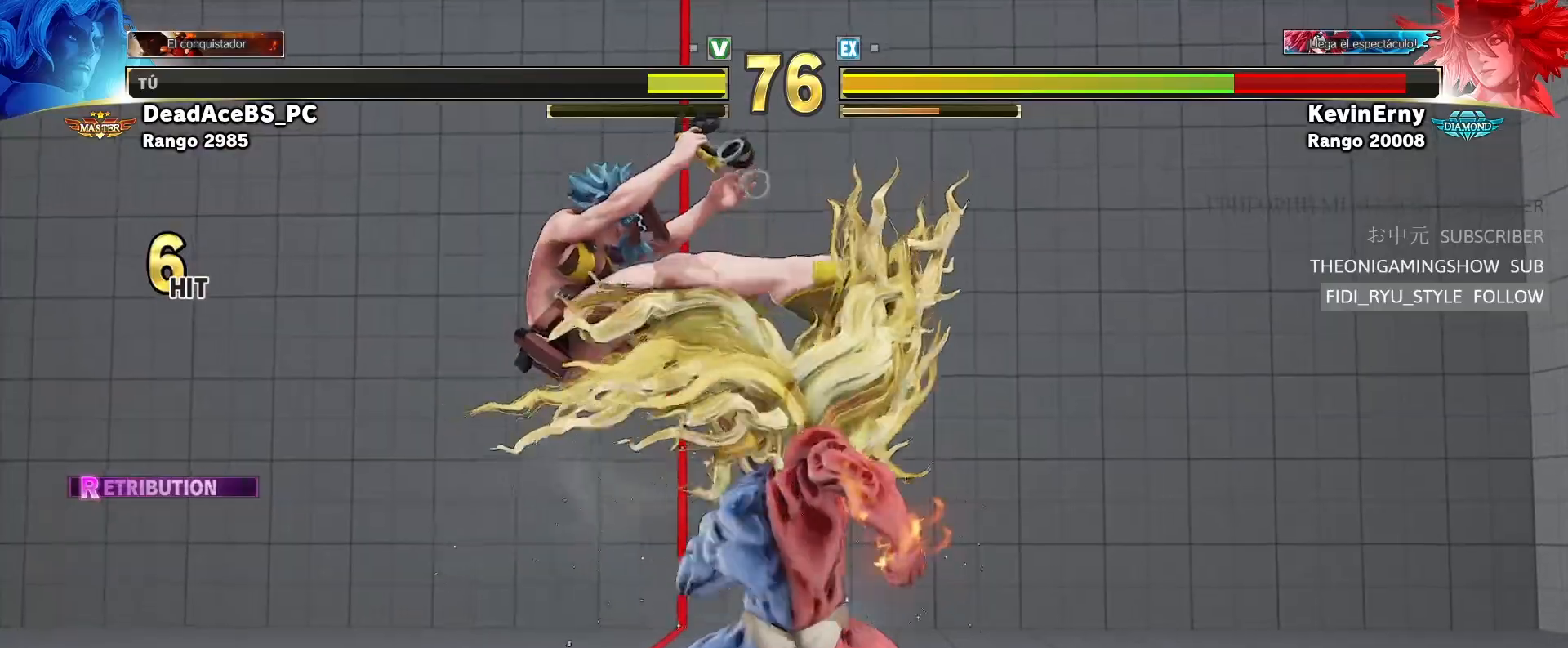
Gameplay with a controller (arcade stick); each line is a JSON object with the inputs held at the frame after it (dt_ms = milliseconds from this image to that frame). "events" lists button and stick changes between this image and that frame as [ms after this image, input, new state], when the widget could be followed in between. Not read: L3 R3.
{"dt_ms": 500, "buttons": [], "left_stick": "center", "events": [[17, "left_stick", "left"], [67, "R2", "down"], [233, "left_stick", "center"], [300, "R2", "up"]]}
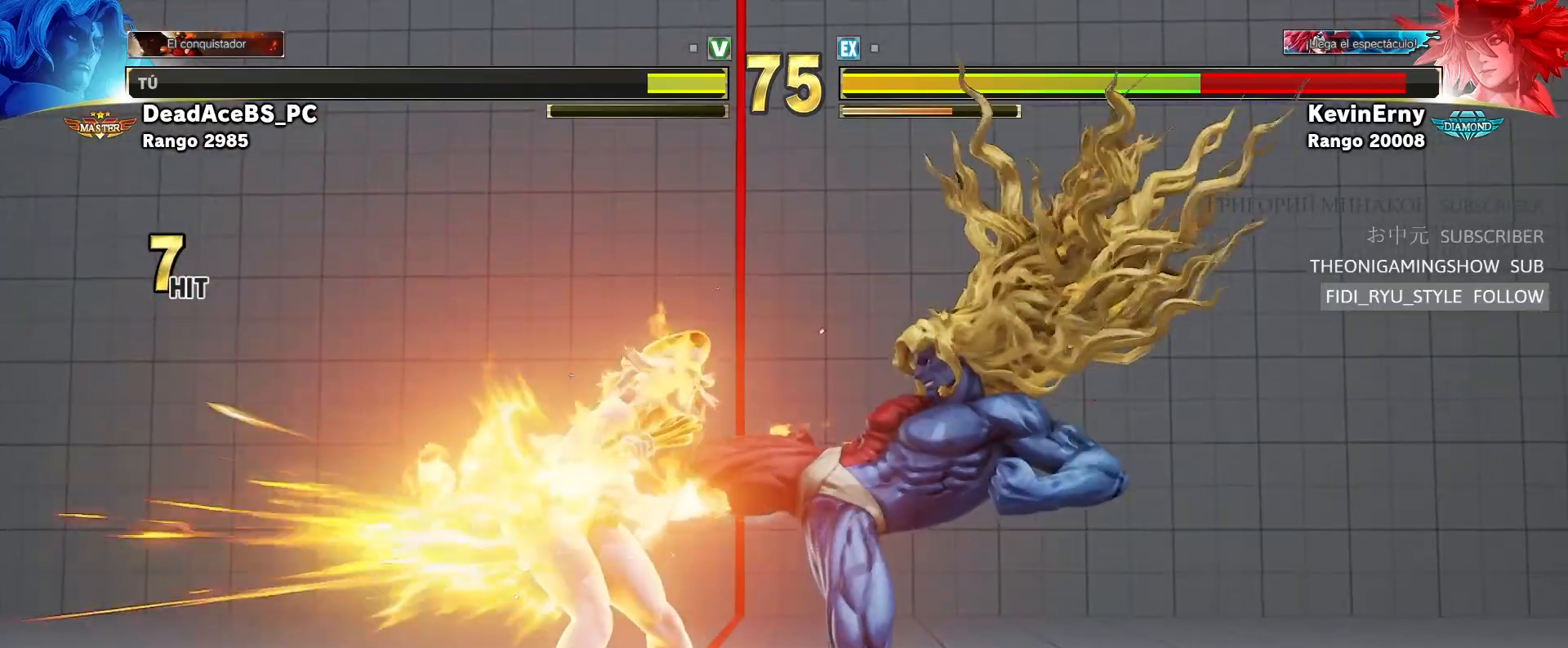
{"dt_ms": 500, "buttons": [], "left_stick": "center", "events": [[50, "R1", "down"], [50, "R2", "down"], [267, "R1", "up"], [267, "R2", "up"]]}
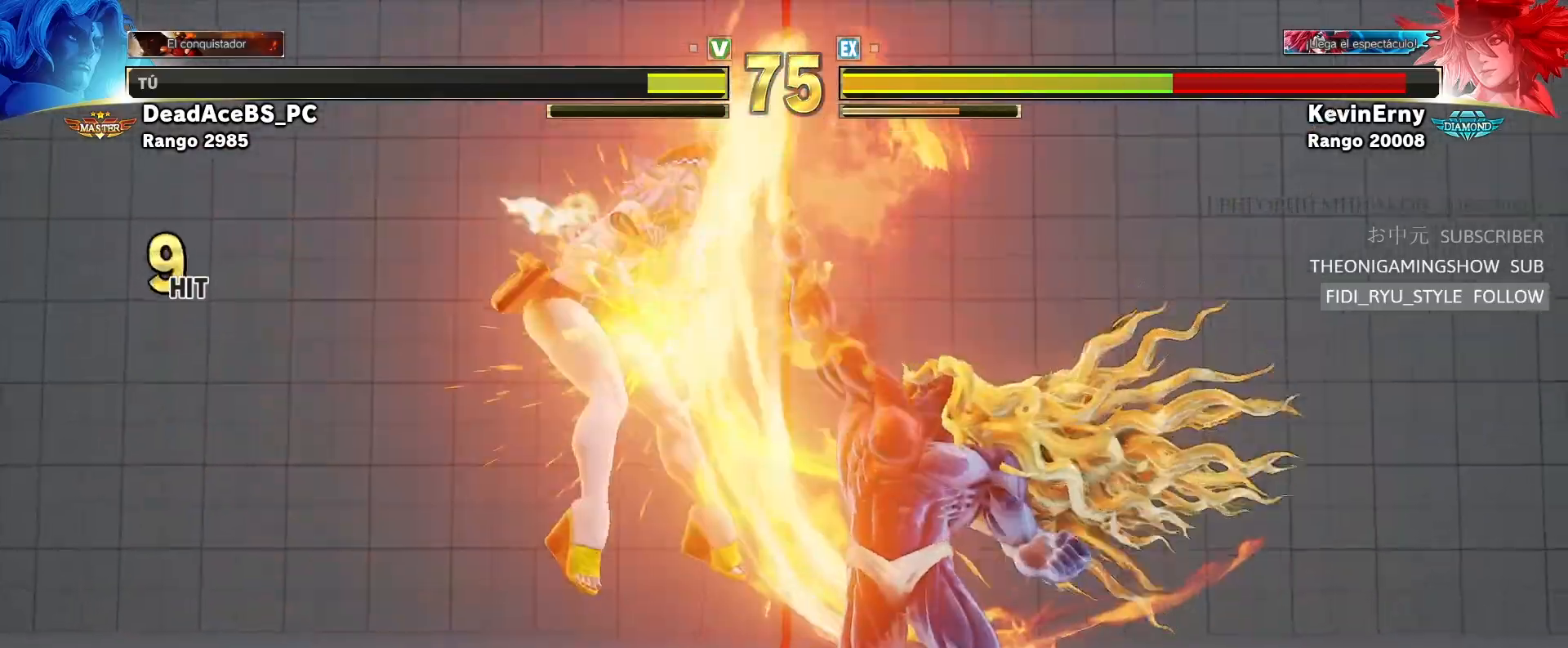
{"dt_ms": 500, "buttons": ["R2"], "left_stick": "center", "events": [[33, "R1", "down"], [50, "R2", "down"], [133, "R1", "up"], [133, "R2", "up"], [217, "R1", "down"], [217, "R2", "down"], [283, "R1", "up"], [283, "R2", "up"], [367, "R1", "down"], [367, "R2", "down"], [433, "R1", "up"], [433, "R2", "up"], [500, "R2", "down"]]}
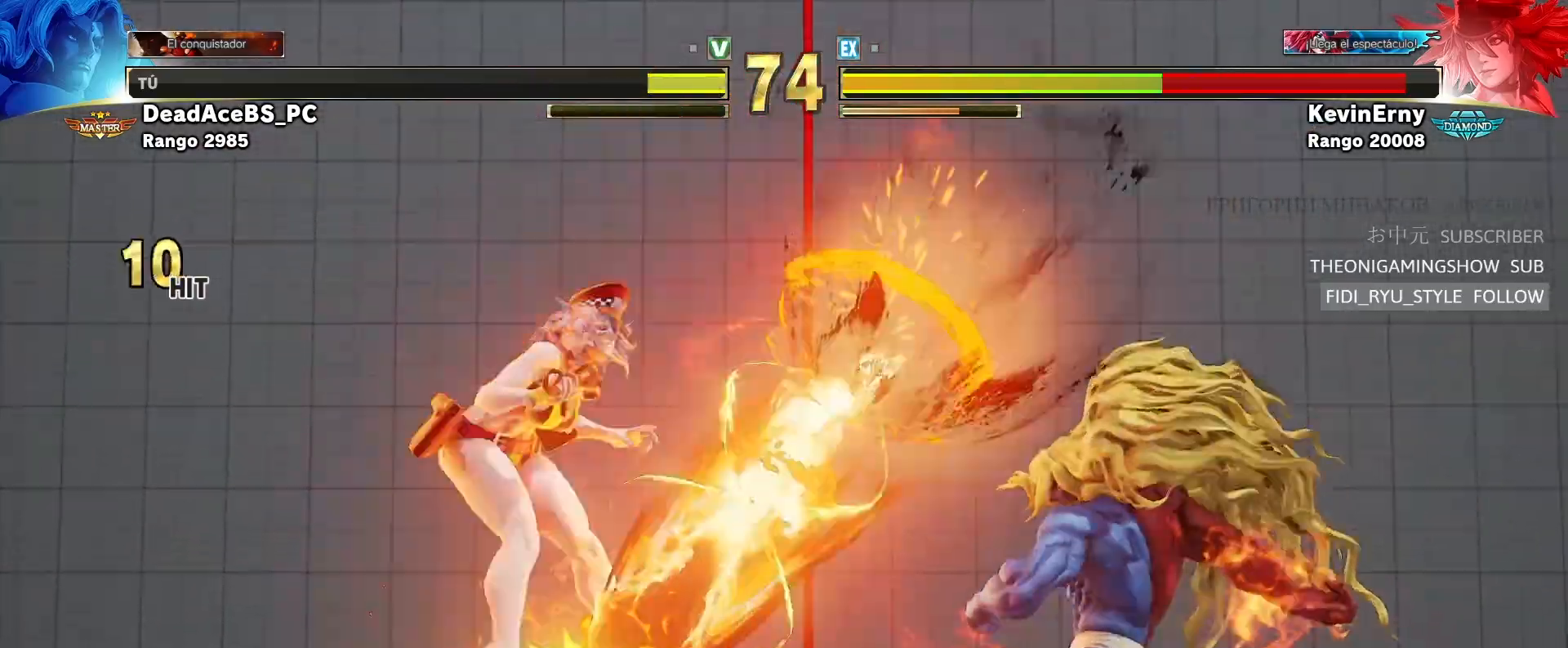
{"dt_ms": 500, "buttons": [], "left_stick": "left", "events": [[17, "R1", "down"], [100, "R2", "up"], [117, "left_stick", "left"], [133, "R1", "up"], [217, "left_stick", "center"], [283, "left_stick", "left"], [383, "R1", "down"], [383, "left_stick", "center"], [417, "R1", "up"], [450, "left_stick", "left"]]}
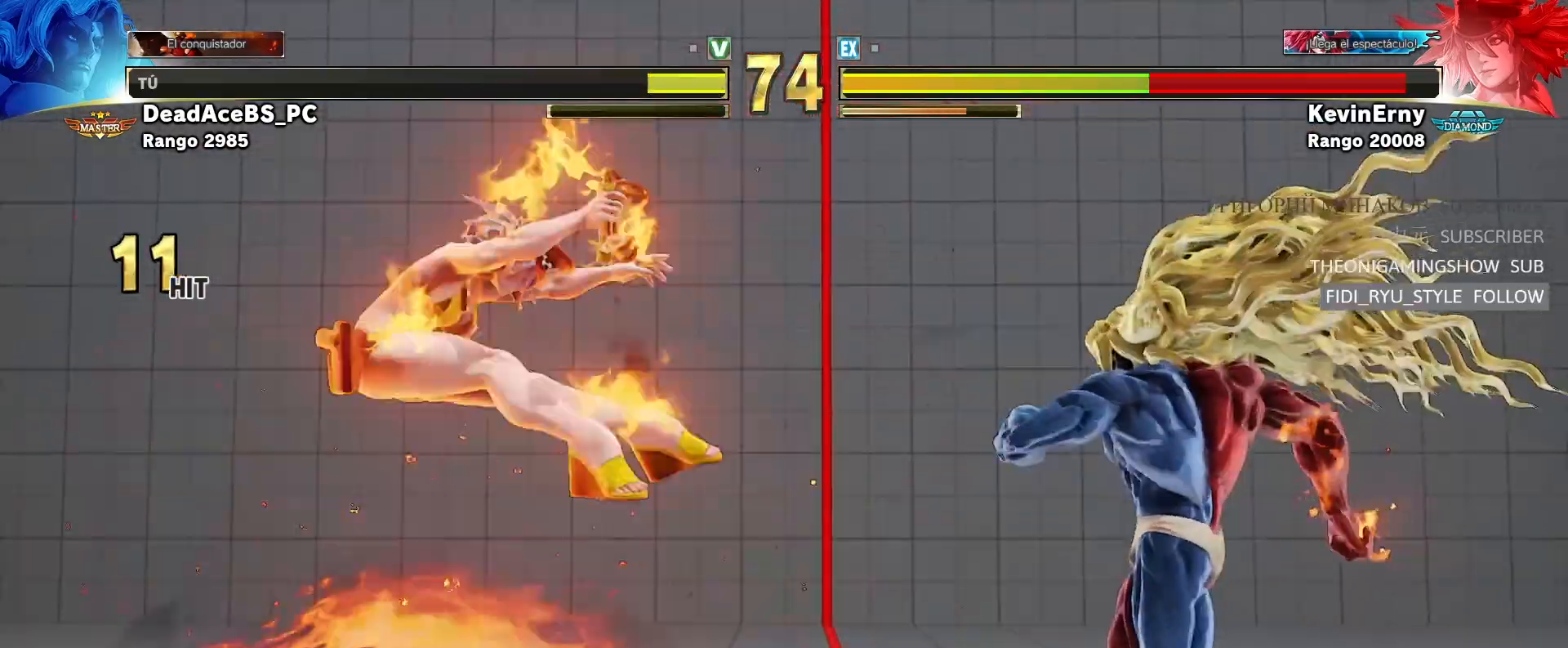
{"dt_ms": 500, "buttons": [], "left_stick": "center", "events": [[33, "left_stick", "center"], [100, "left_stick", "left"], [183, "left_stick", "center"], [250, "left_stick", "left"], [333, "left_stick", "center"], [400, "left_stick", "left"], [483, "left_stick", "center"]]}
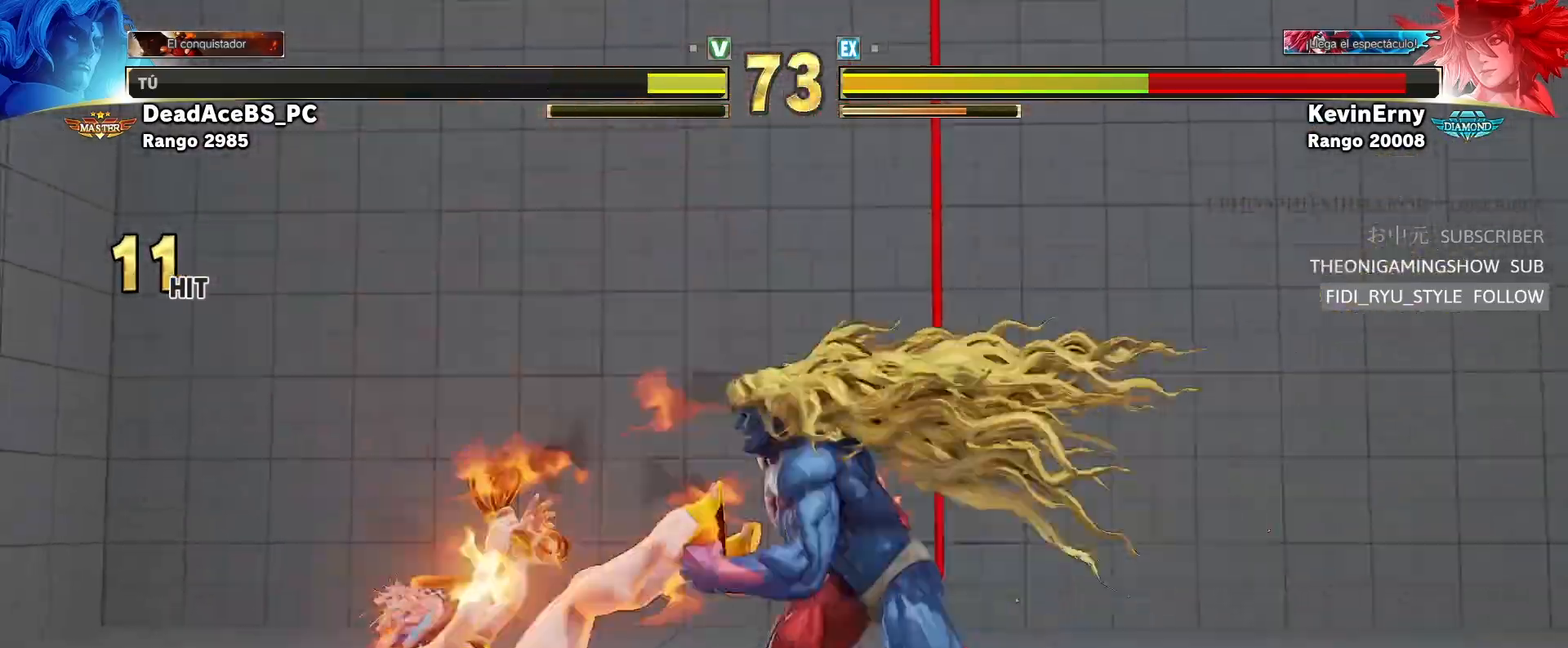
{"dt_ms": 500, "buttons": [], "left_stick": "right", "events": [[50, "left_stick", "left"], [350, "left_stick", "center"], [400, "left_stick", "right"], [450, "left_stick", "center"], [500, "left_stick", "right"]]}
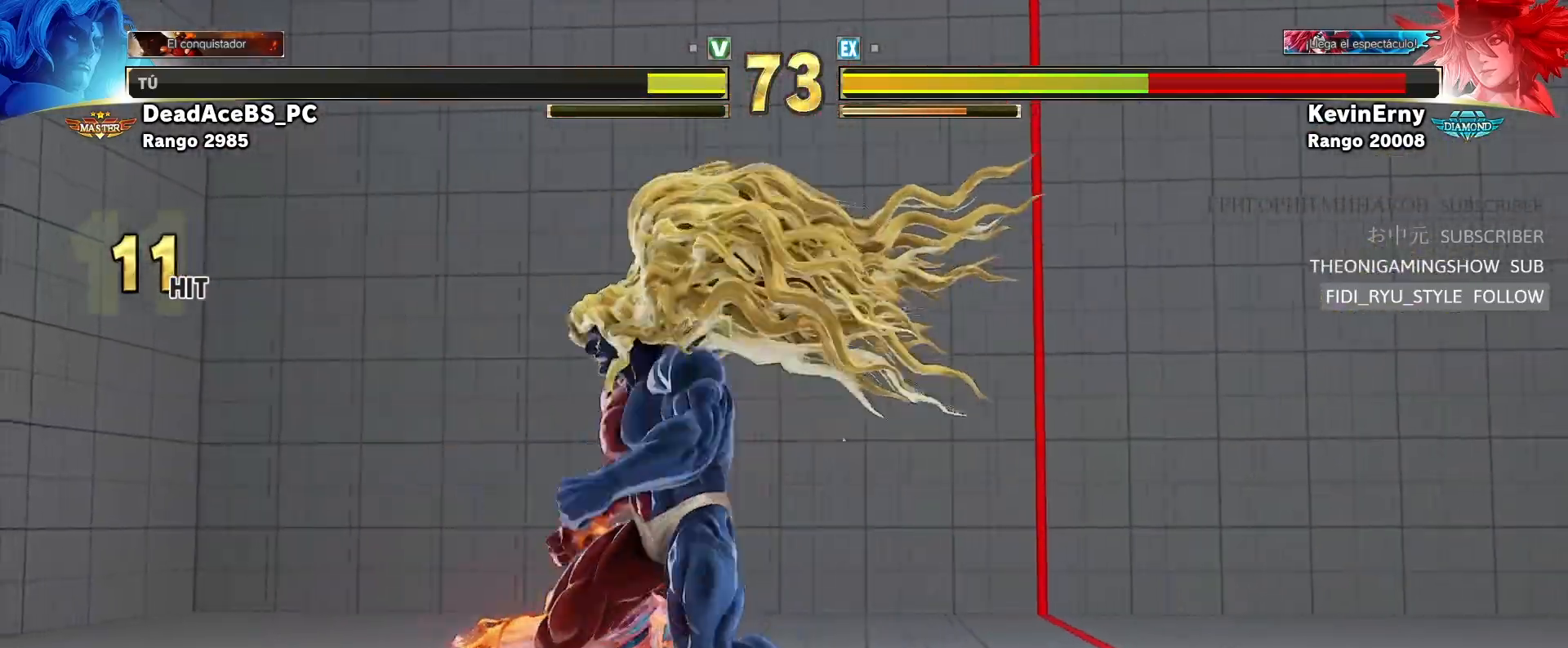
{"dt_ms": 500, "buttons": ["TRIANGLE"], "left_stick": "down-left", "events": [[150, "left_stick", "center"], [283, "left_stick", "down-left"], [450, "TRIANGLE", "down"]]}
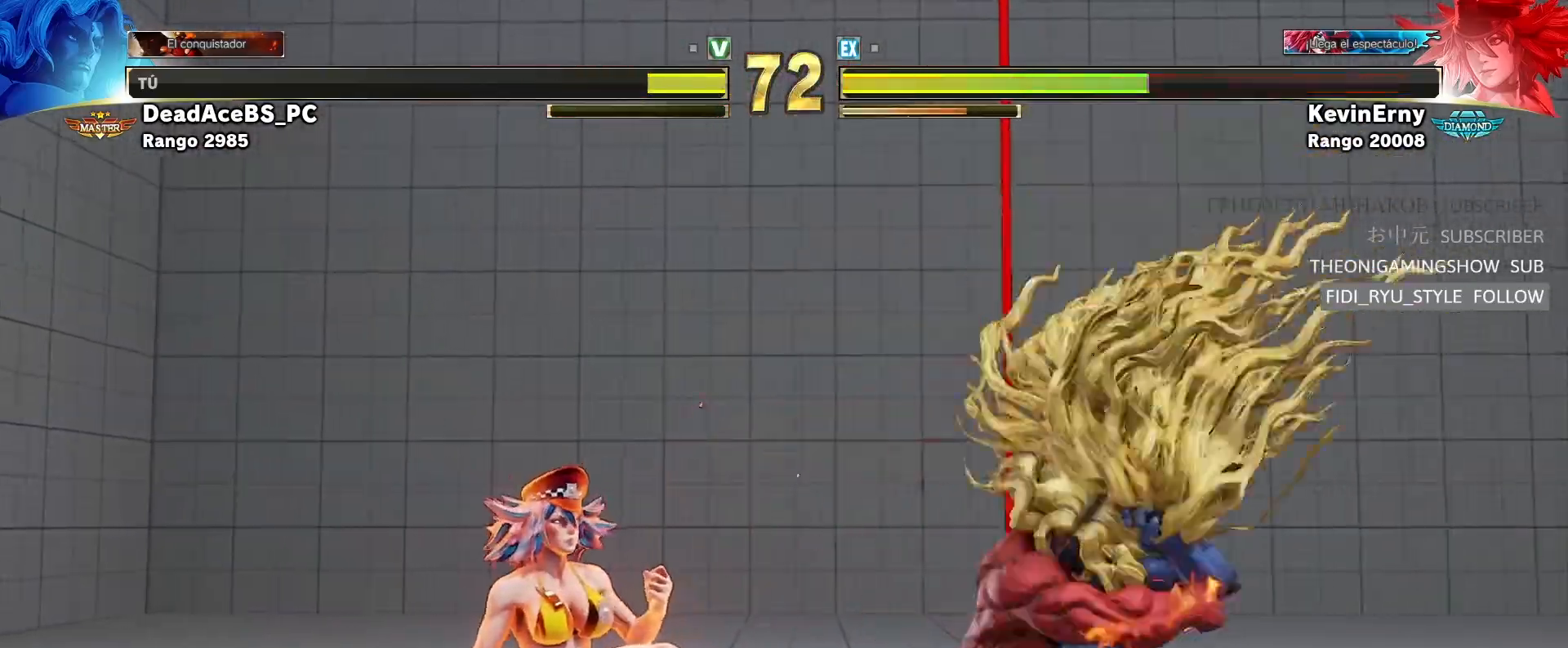
{"dt_ms": 500, "buttons": [], "left_stick": "center", "events": [[50, "TRIANGLE", "up"], [67, "left_stick", "down-right"], [133, "left_stick", "right"], [267, "left_stick", "center"], [400, "left_stick", "left"], [467, "left_stick", "center"]]}
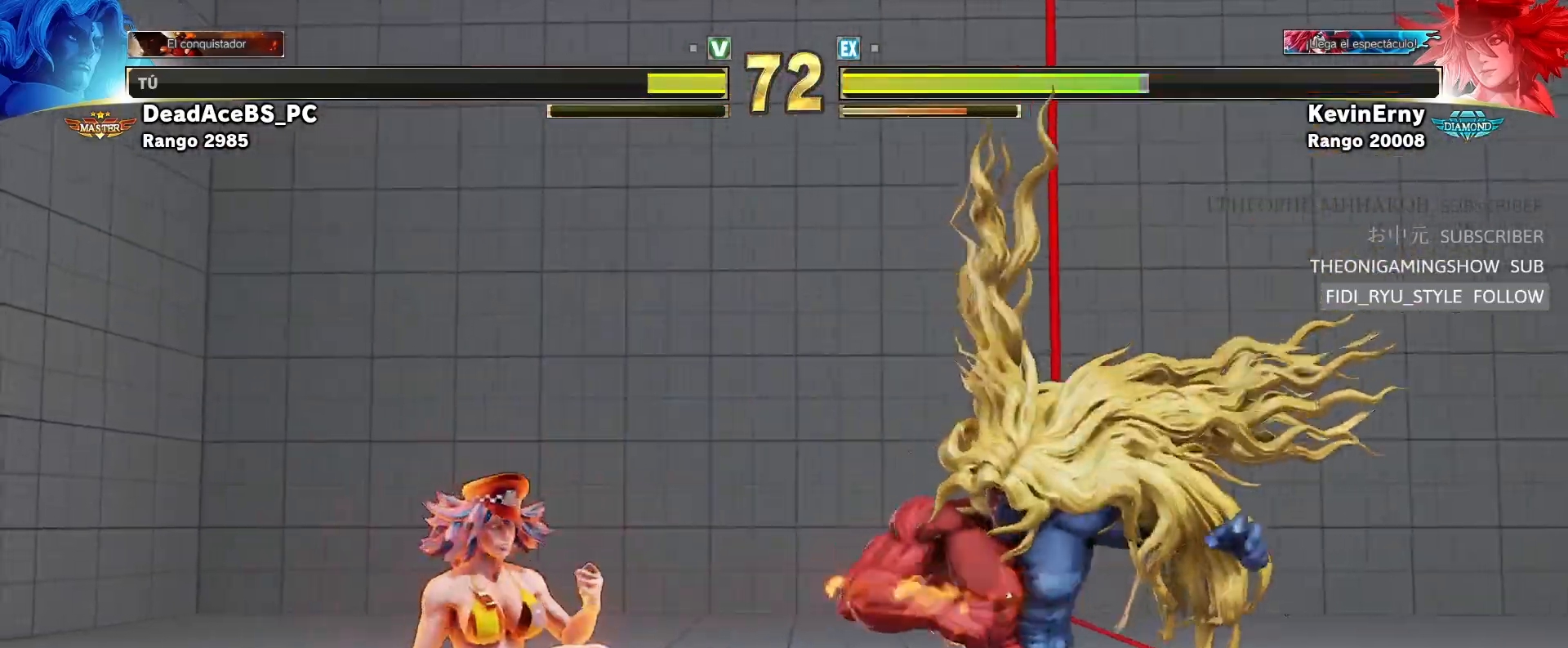
{"dt_ms": 500, "buttons": [], "left_stick": "center", "events": [[17, "left_stick", "left"], [283, "CROSS", "down"], [283, "left_stick", "center"], [483, "CROSS", "up"]]}
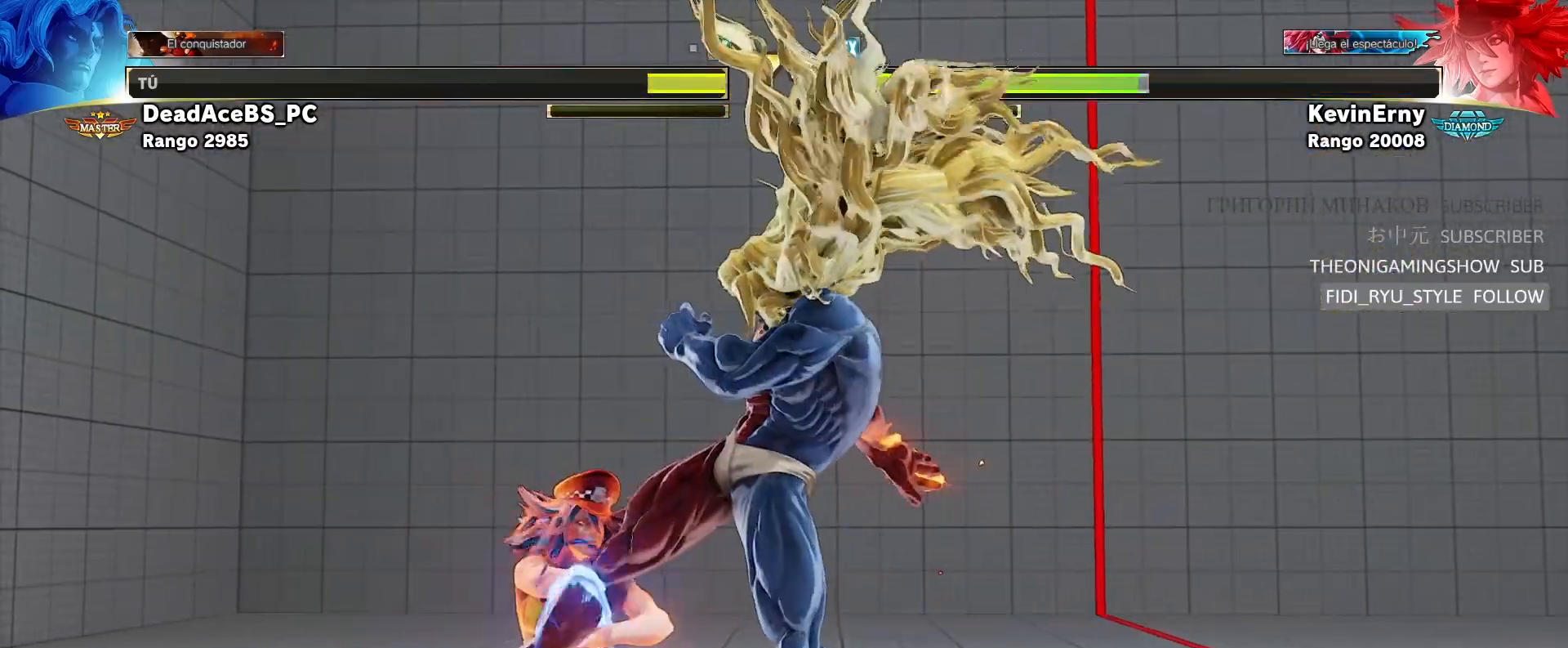
{"dt_ms": 500, "buttons": ["TRIANGLE"], "left_stick": "center", "events": [[167, "left_stick", "left"], [283, "left_stick", "center"], [300, "TRIANGLE", "down"]]}
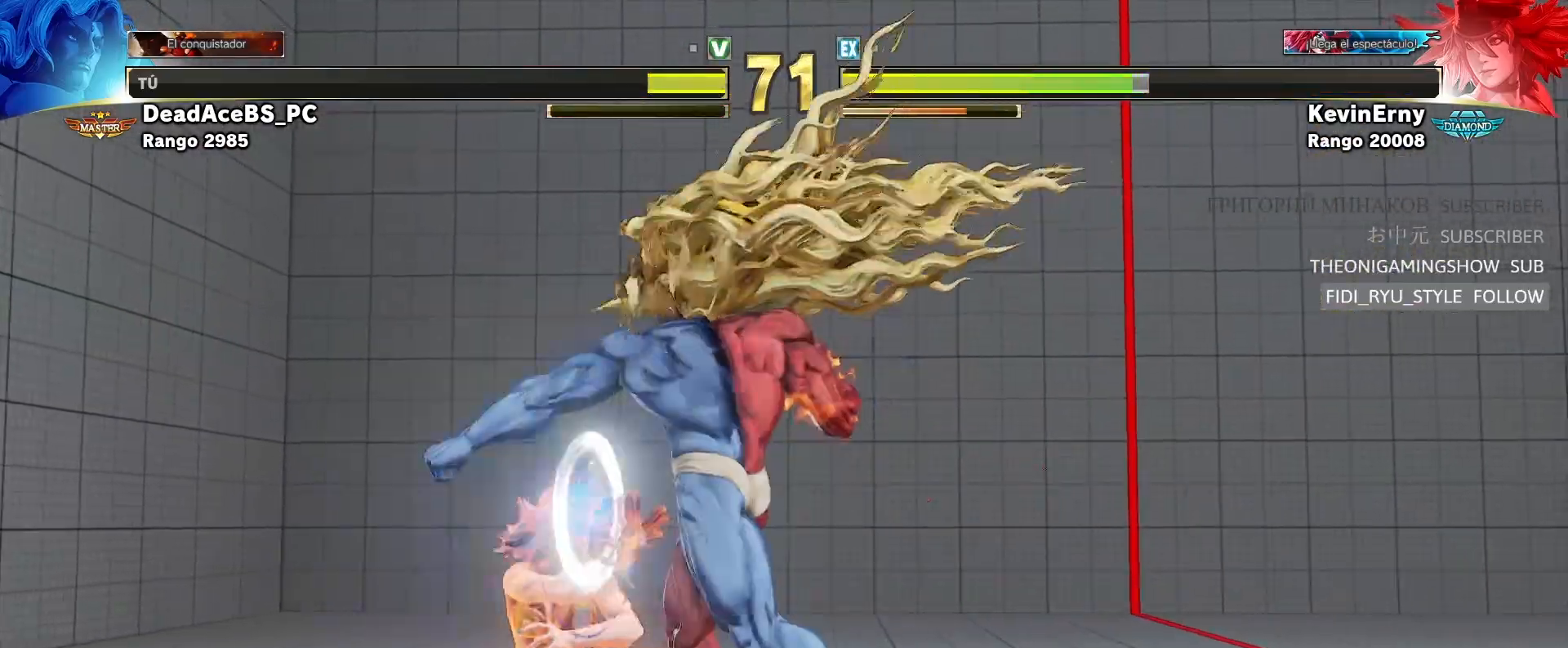
{"dt_ms": 500, "buttons": [], "left_stick": "left"}
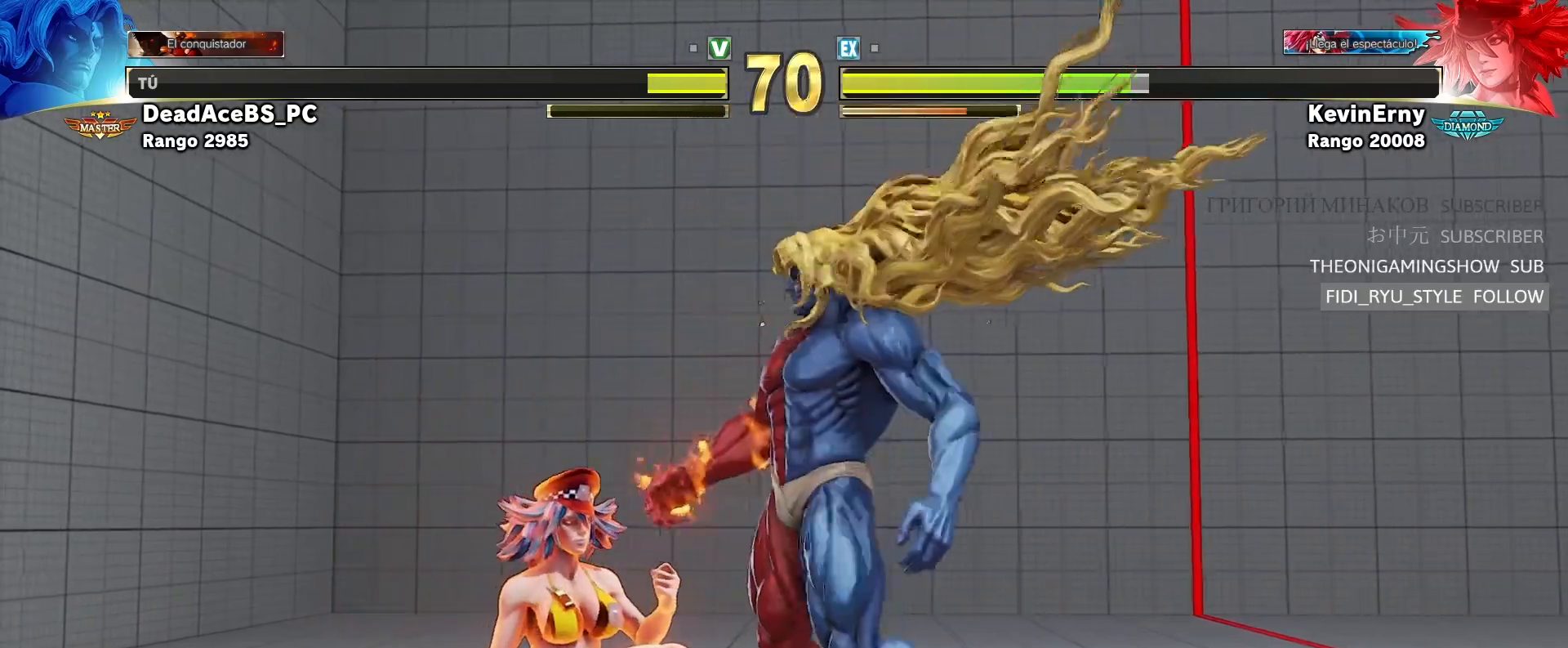
{"dt_ms": 500, "buttons": [], "left_stick": "center", "events": [[133, "TRIANGLE", "down"], [133, "left_stick", "center"], [483, "TRIANGLE", "up"]]}
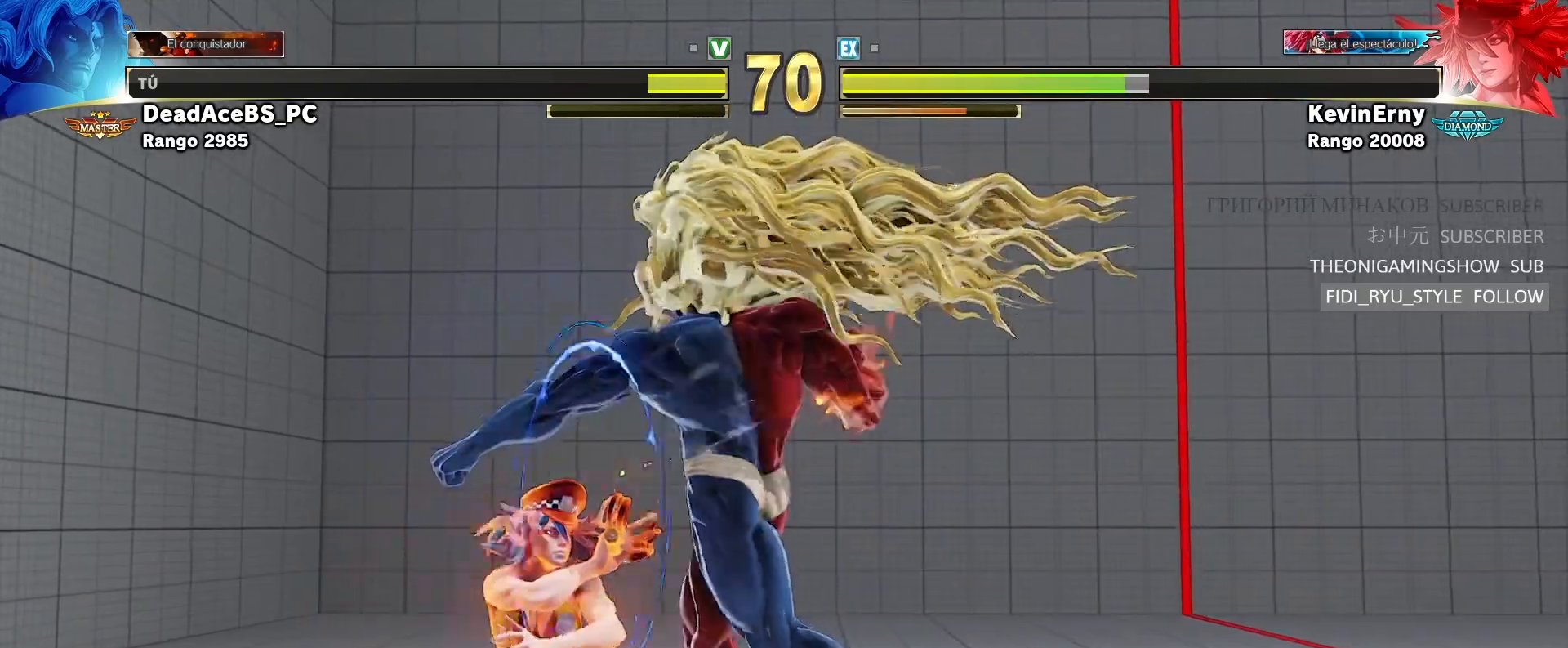
{"dt_ms": 500, "buttons": [], "left_stick": "right", "events": [[150, "left_stick", "left"], [383, "left_stick", "right"]]}
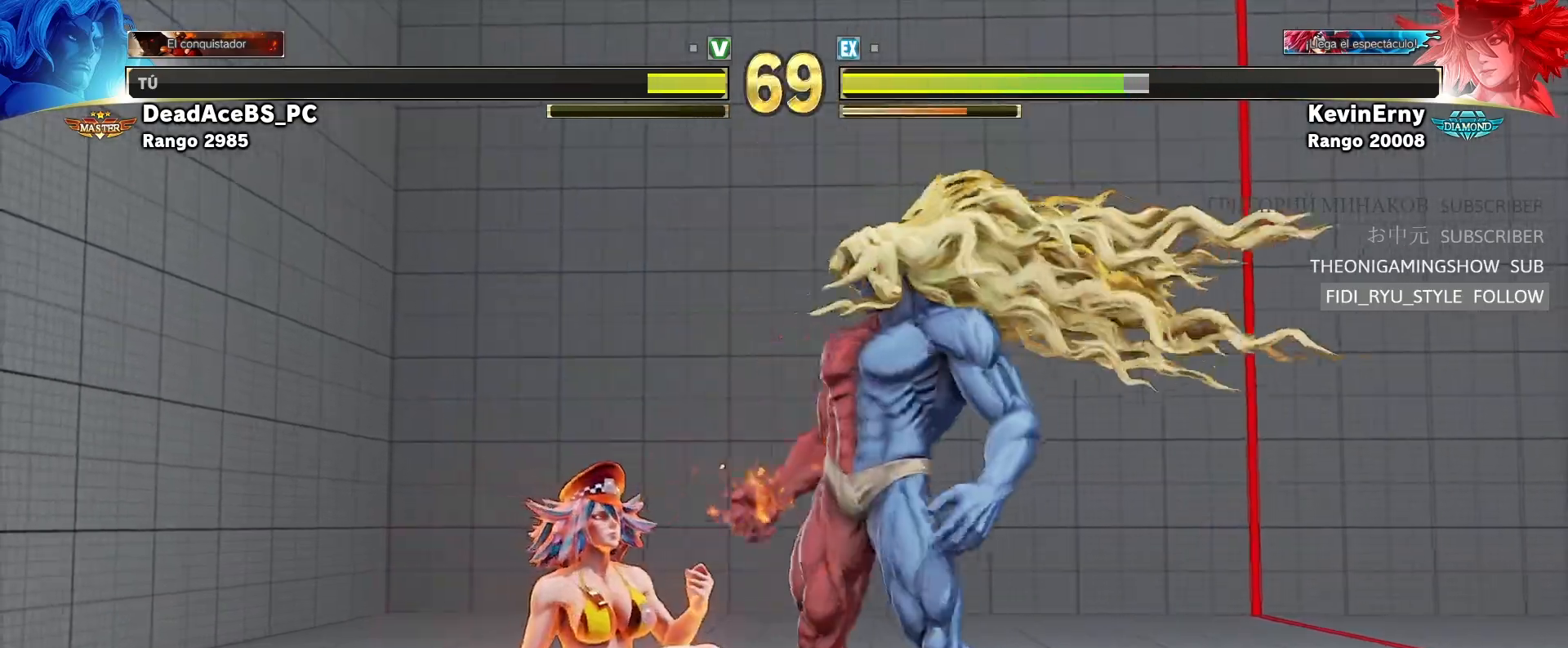
{"dt_ms": 500, "buttons": [], "left_stick": "down-right", "events": [[83, "left_stick", "down-right"], [283, "TRIANGLE", "down"], [333, "left_stick", "down-left"], [383, "TRIANGLE", "up"], [433, "left_stick", "down-right"]]}
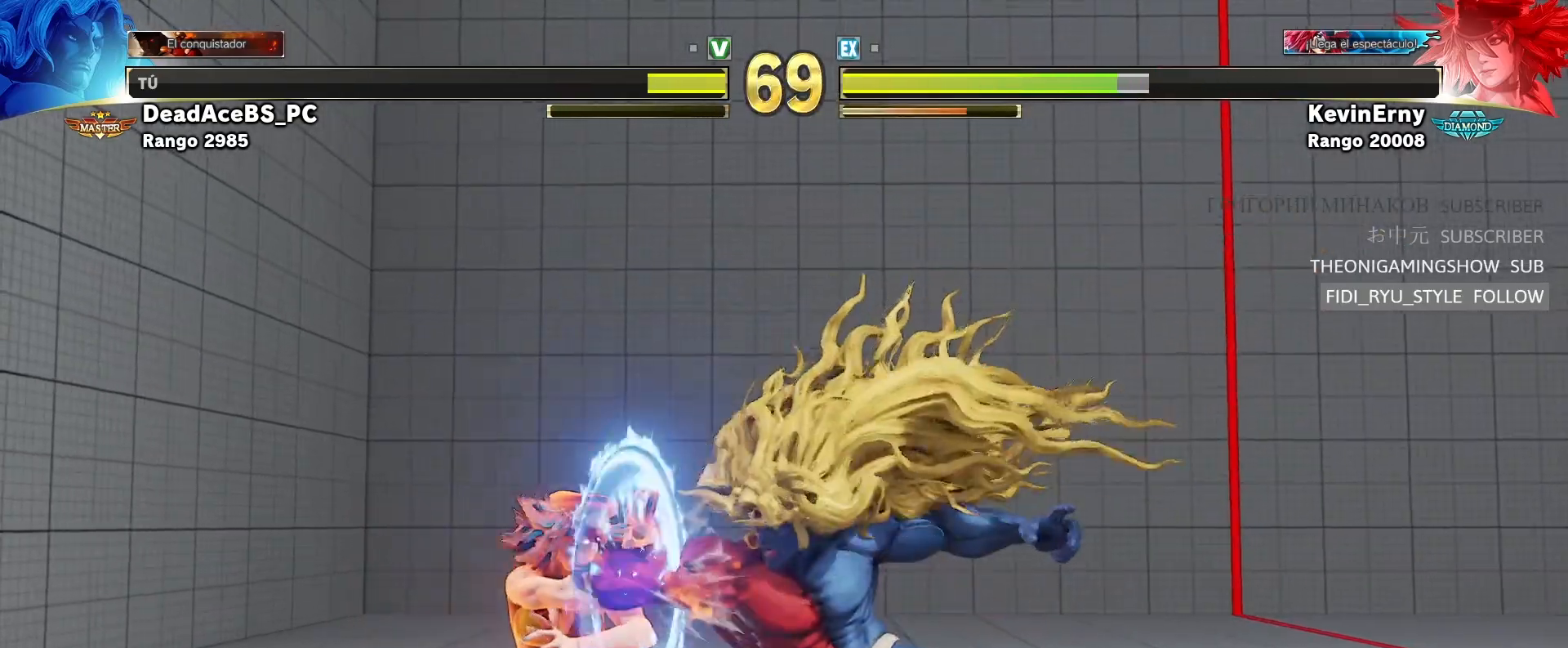
{"dt_ms": 500, "buttons": [], "left_stick": "up-left", "events": [[133, "left_stick", "center"], [300, "left_stick", "right"], [383, "left_stick", "up-left"]]}
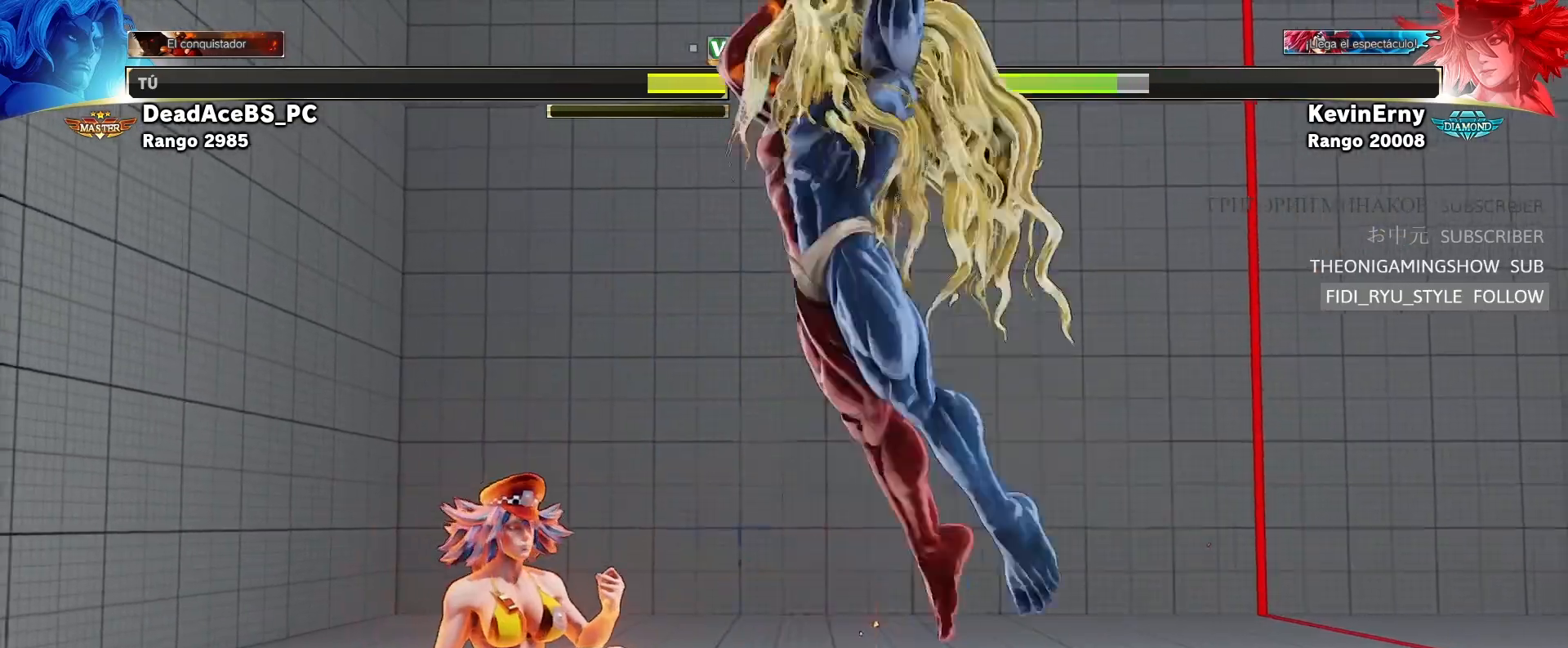
{"dt_ms": 500, "buttons": ["CROSS"], "left_stick": "center", "events": [[50, "left_stick", "center"], [433, "CROSS", "down"]]}
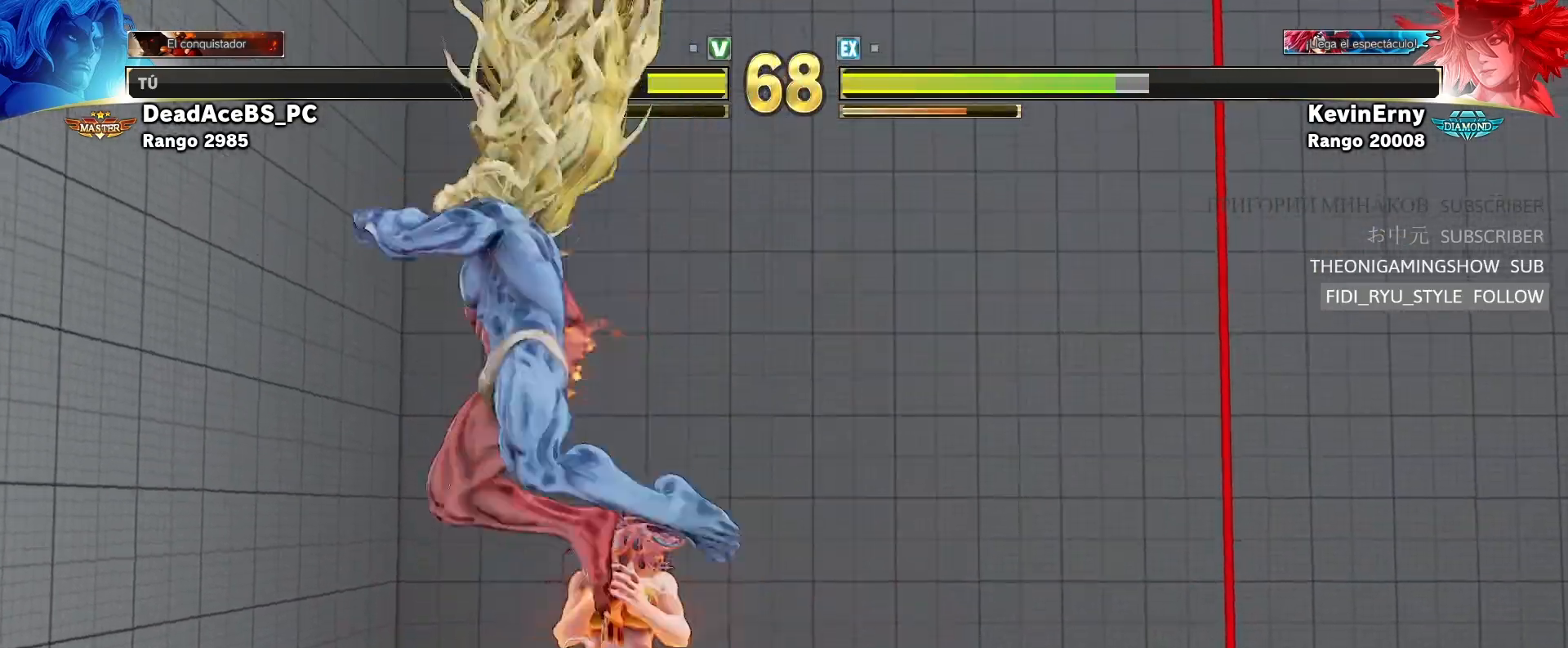
{"dt_ms": 500, "buttons": [], "left_stick": "left", "events": [[50, "CROSS", "up"], [217, "left_stick", "right"], [417, "left_stick", "left"]]}
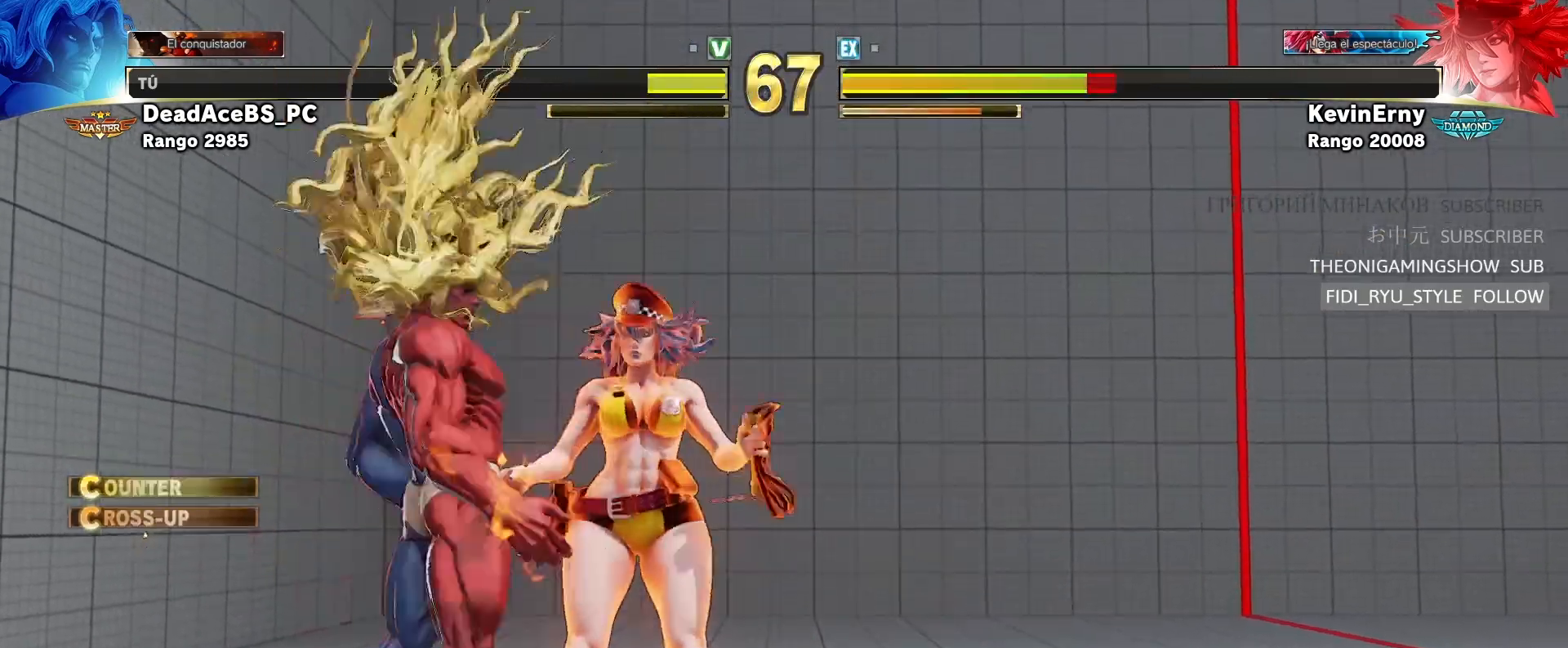
{"dt_ms": 500, "buttons": [], "left_stick": "center", "events": [[117, "TRIANGLE", "down"], [417, "TRIANGLE", "up"], [467, "left_stick", "center"]]}
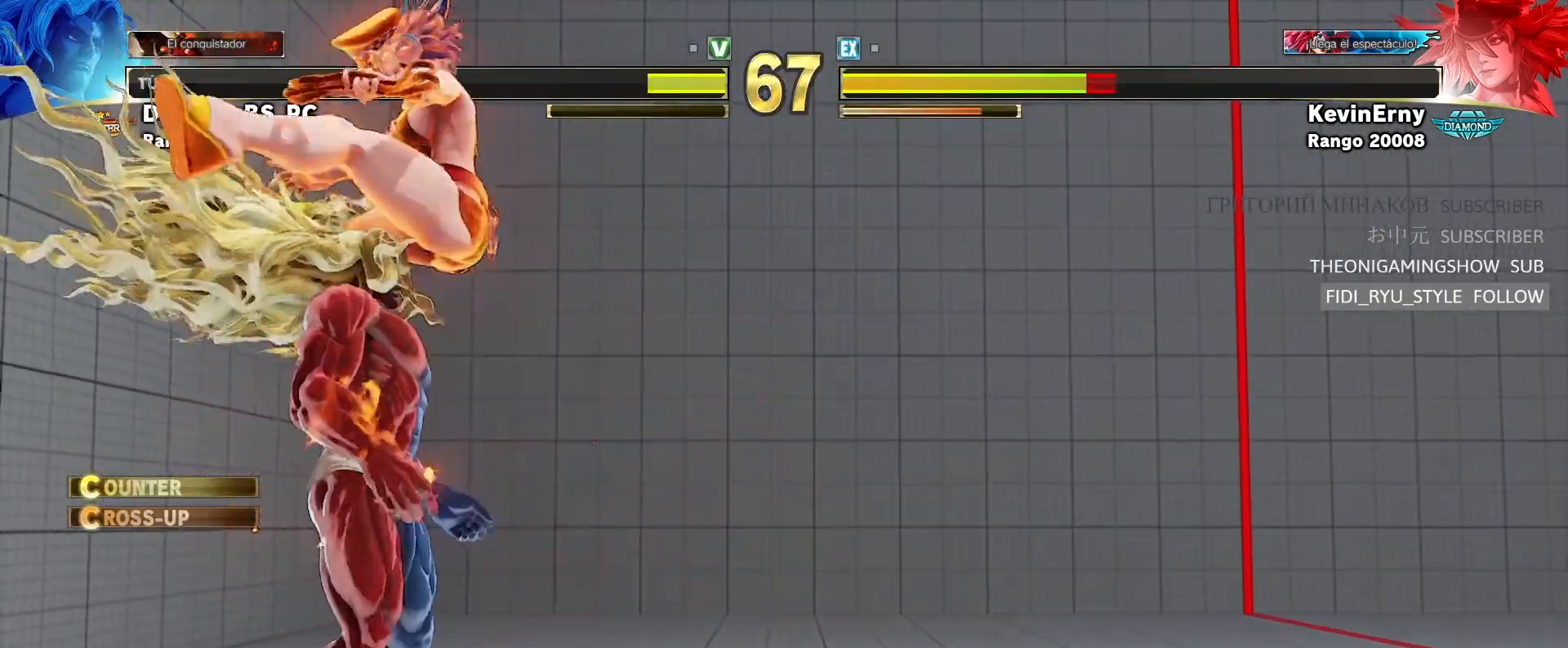
{"dt_ms": 500, "buttons": [], "left_stick": "center", "events": []}
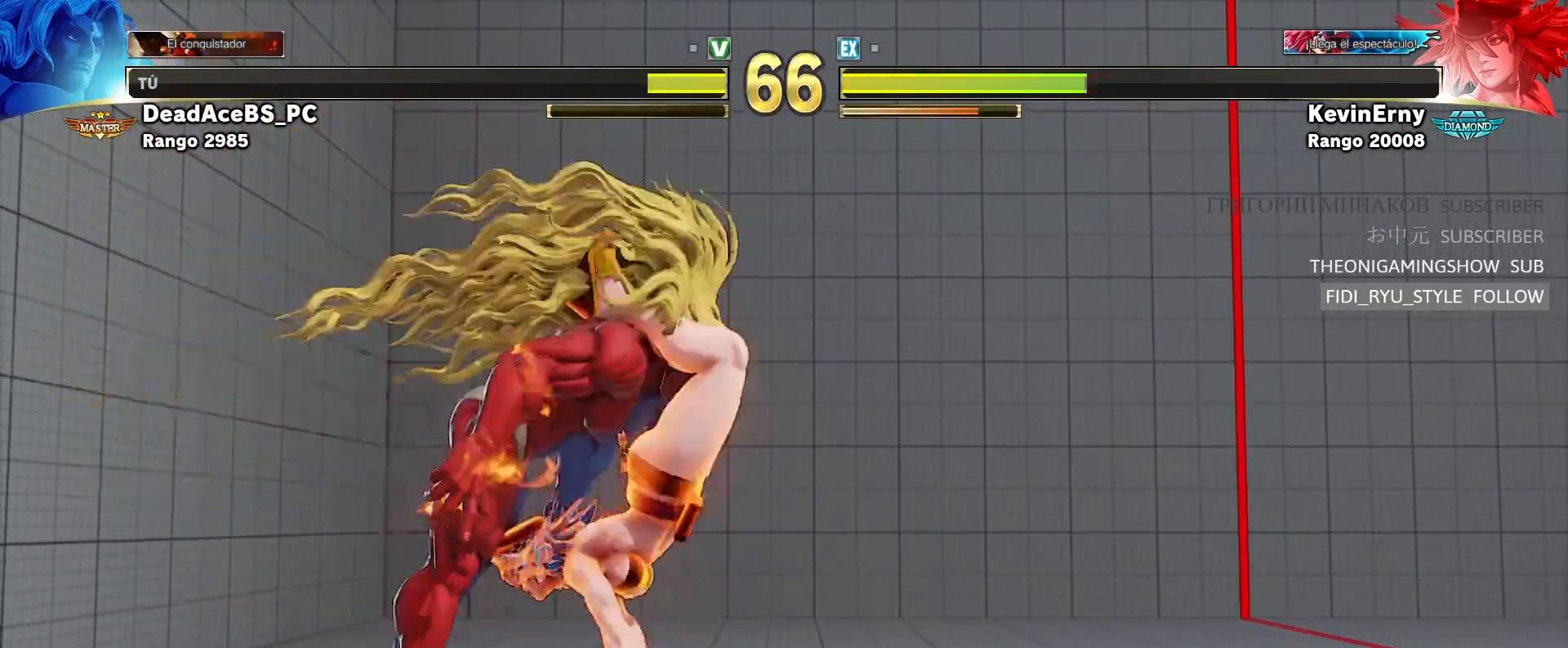
{"dt_ms": 500, "buttons": ["SQUARE", "TRIANGLE", "R1"], "left_stick": "center", "events": [[150, "R1", "down"], [150, "SQUARE", "down"], [150, "TRIANGLE", "down"], [217, "R1", "up"], [217, "SQUARE", "up"], [217, "TRIANGLE", "up"], [283, "R1", "down"], [300, "SQUARE", "down"], [300, "TRIANGLE", "down"], [383, "R1", "up"], [383, "SQUARE", "up"], [383, "TRIANGLE", "up"], [450, "R1", "down"], [450, "SQUARE", "down"], [450, "TRIANGLE", "down"]]}
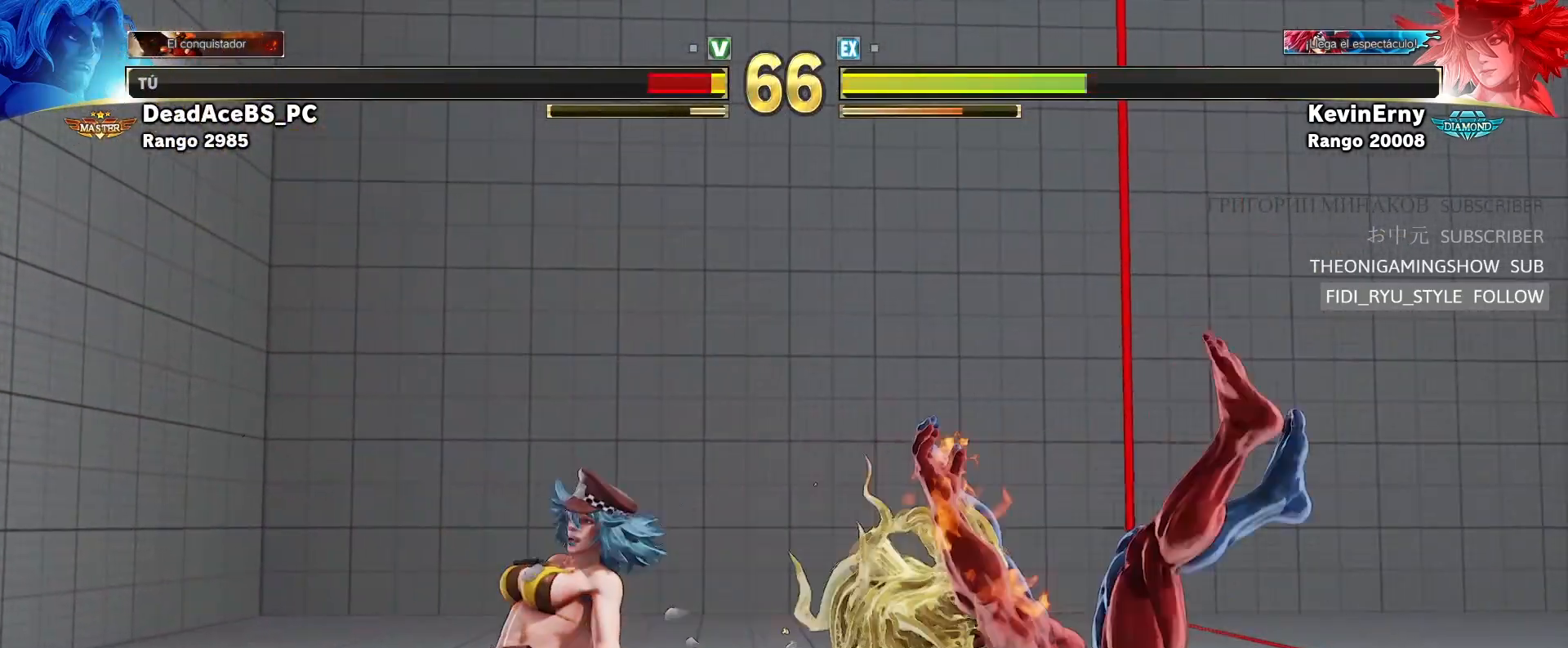
{"dt_ms": 500, "buttons": [], "left_stick": "right", "events": [[67, "SQUARE", "up"], [83, "R1", "up"], [83, "TRIANGLE", "up"], [233, "left_stick", "right"], [300, "left_stick", "center"], [367, "left_stick", "right"], [433, "left_stick", "center"], [483, "left_stick", "right"]]}
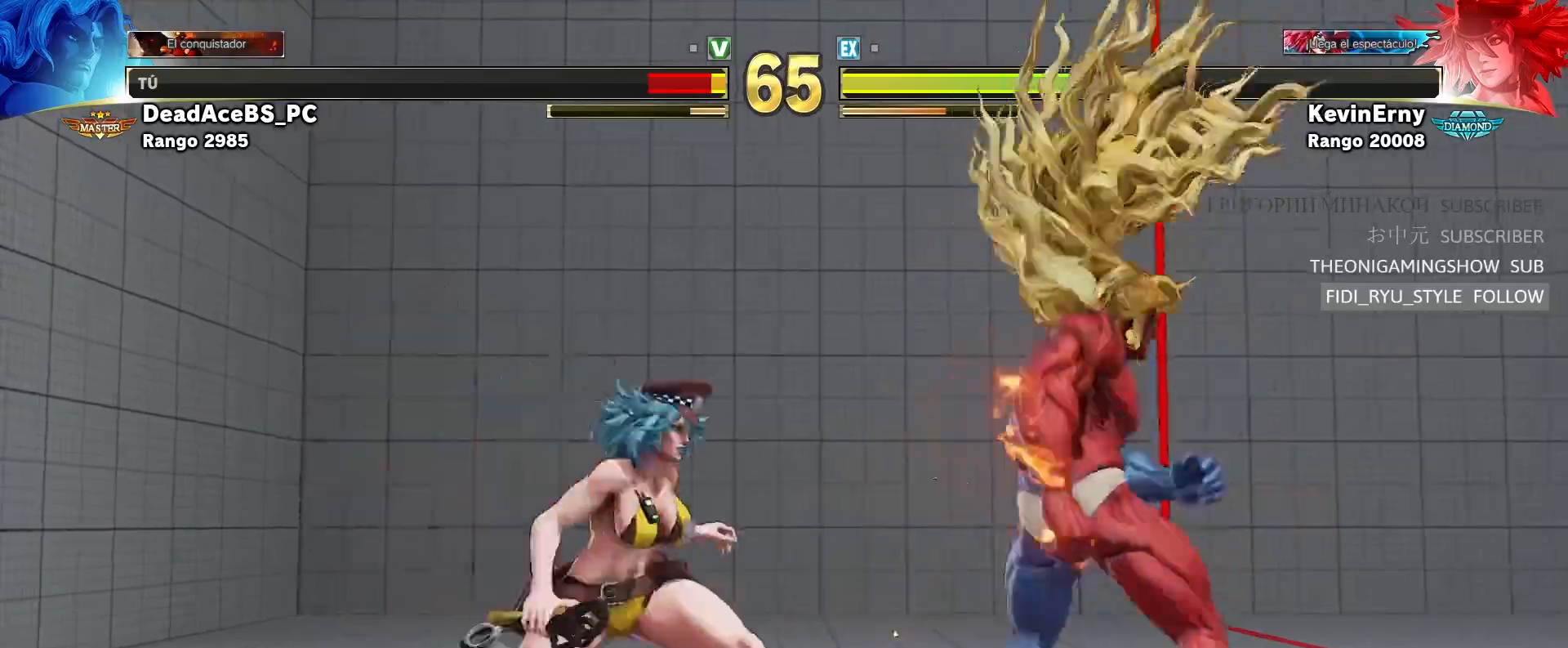
{"dt_ms": 500, "buttons": ["R1", "R2"], "left_stick": "down-right", "events": [[350, "left_stick", "down-right"], [417, "R1", "down"], [417, "R2", "down"]]}
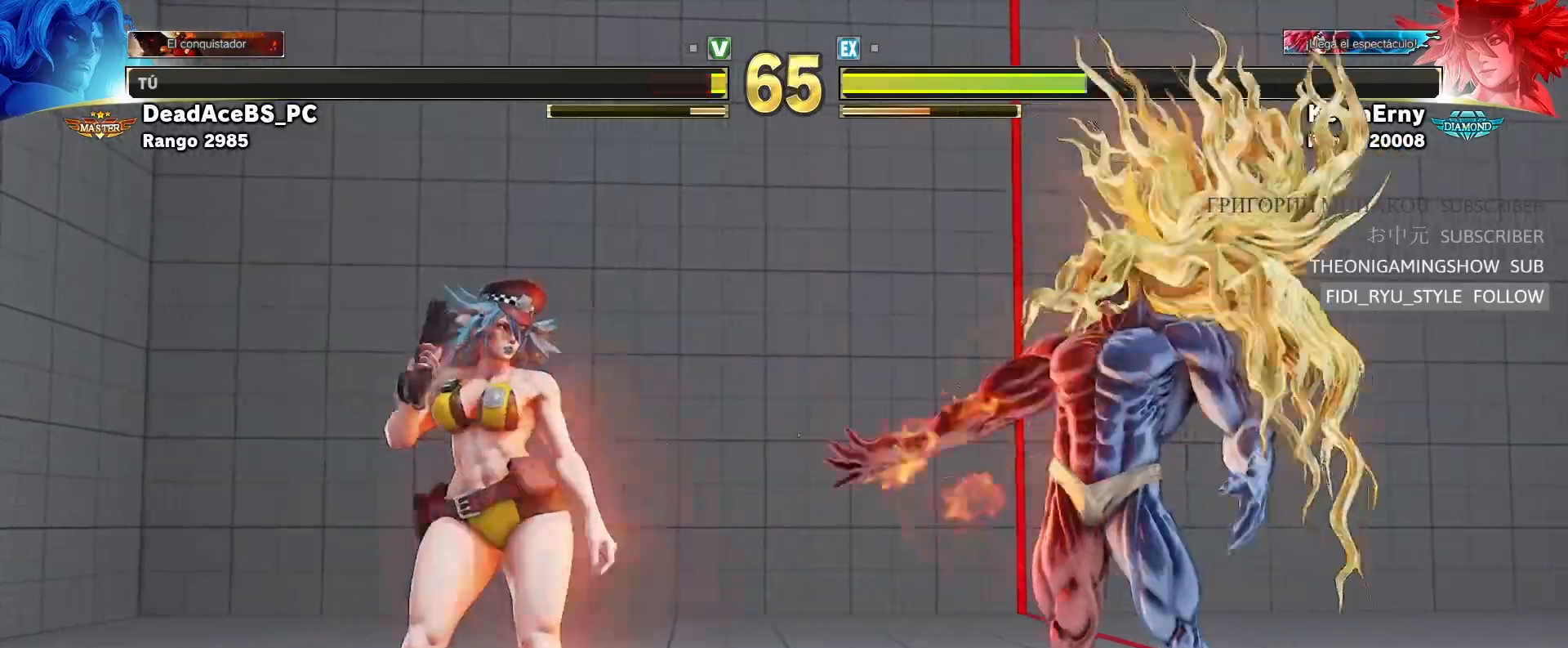
{"dt_ms": 500, "buttons": [], "left_stick": "down-right", "events": [[50, "R2", "up"], [67, "R1", "up"]]}
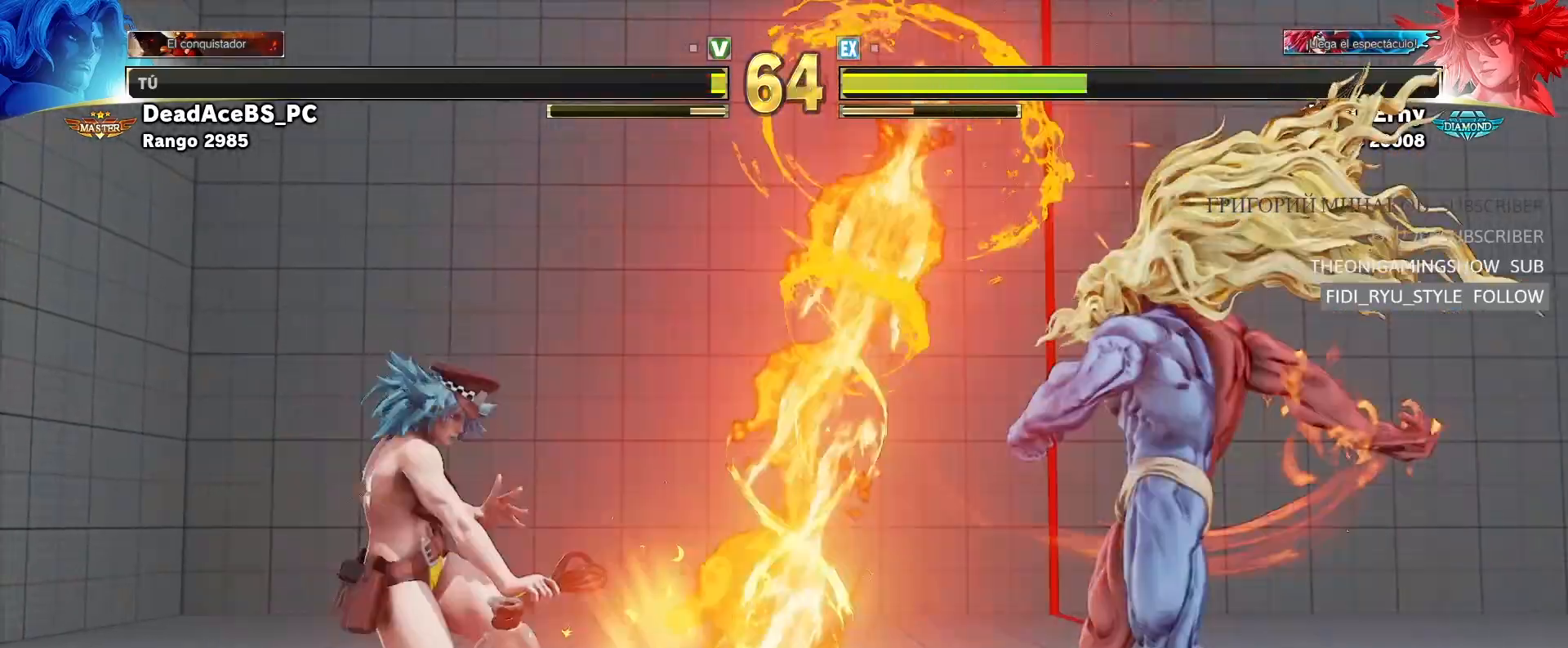
{"dt_ms": 500, "buttons": [], "left_stick": "down-right", "events": []}
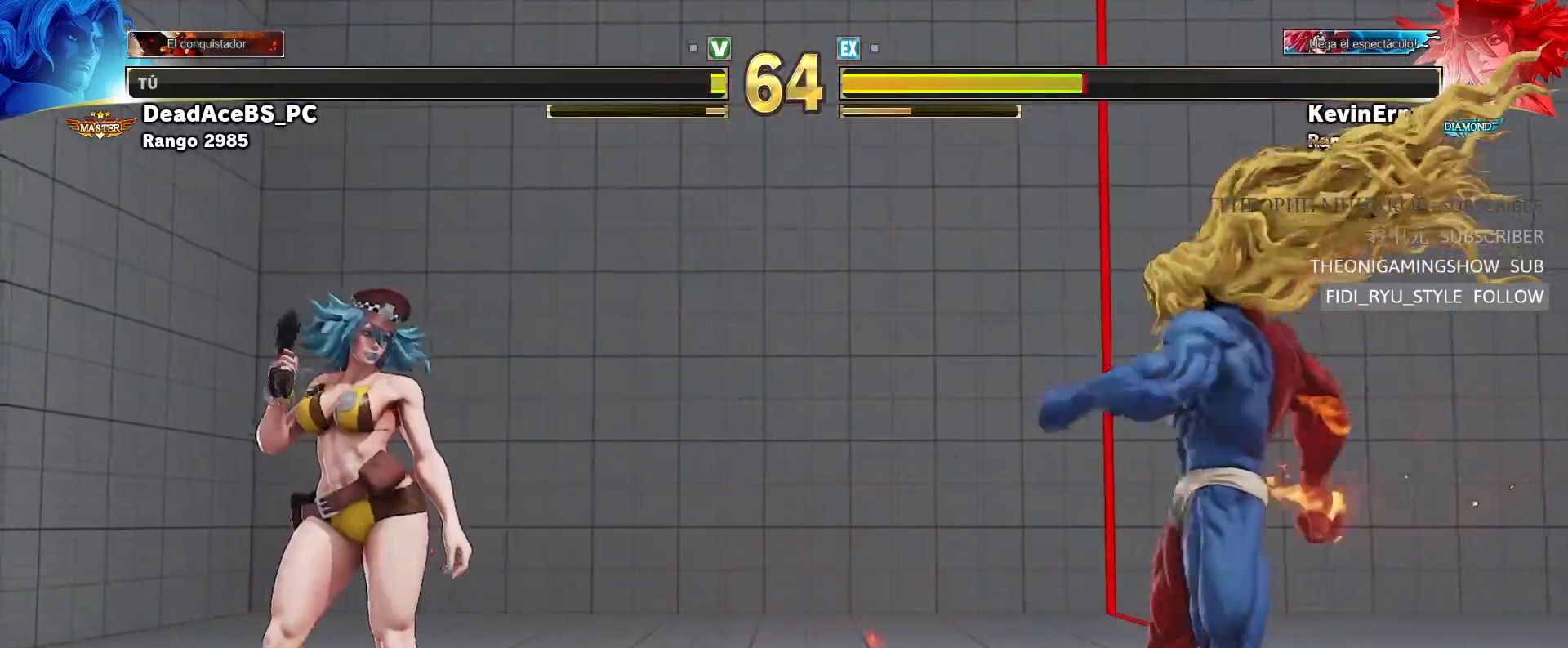
{"dt_ms": 500, "buttons": ["R1", "R2"], "left_stick": "down-right", "events": [[317, "R2", "down"], [333, "R1", "down"]]}
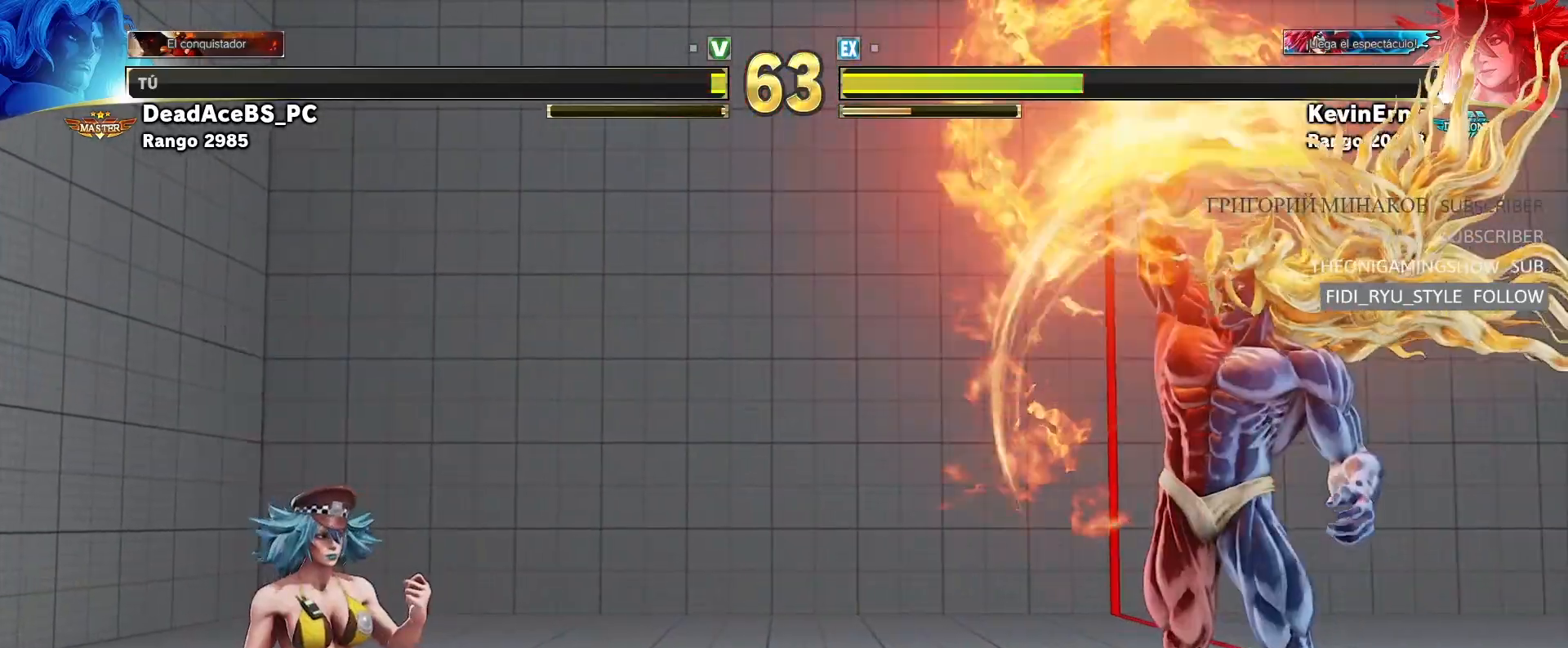
{"dt_ms": 500, "buttons": [], "left_stick": "down-right"}
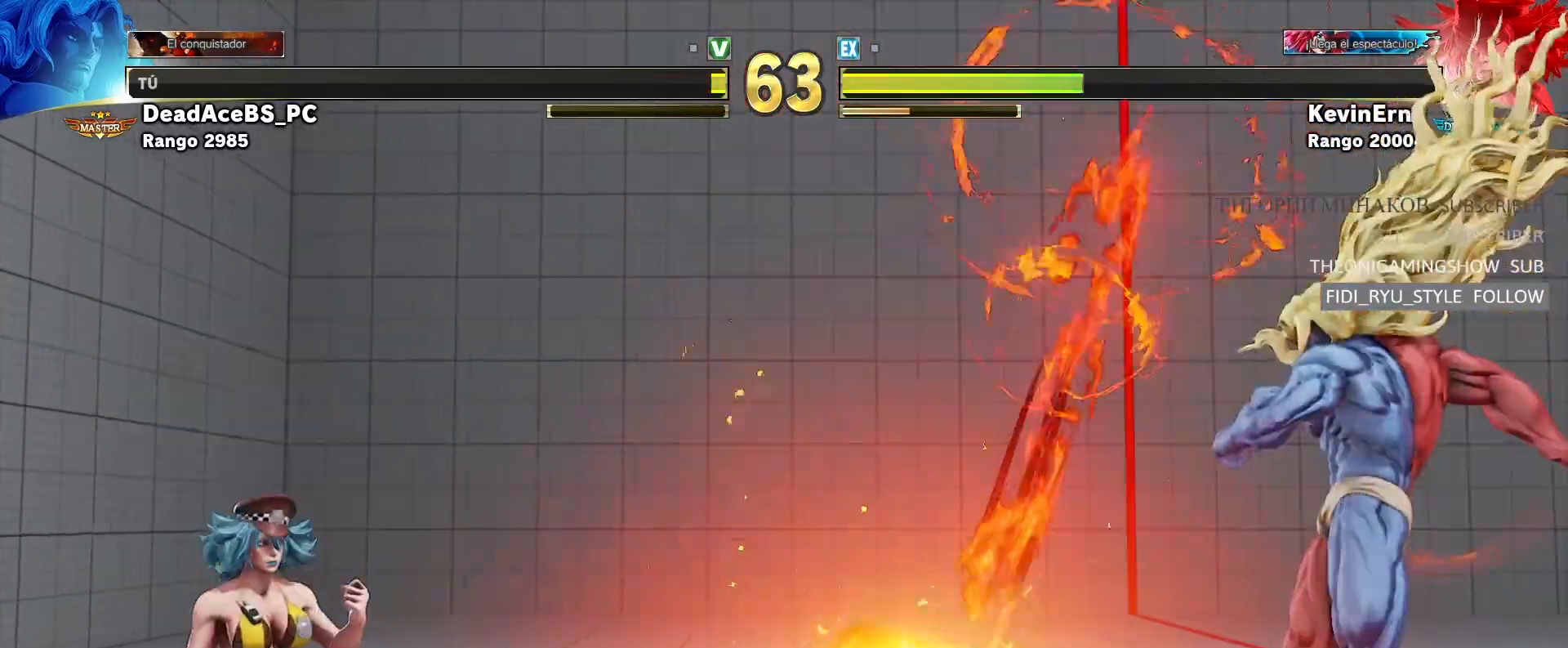
{"dt_ms": 1000, "buttons": [], "left_stick": "left"}
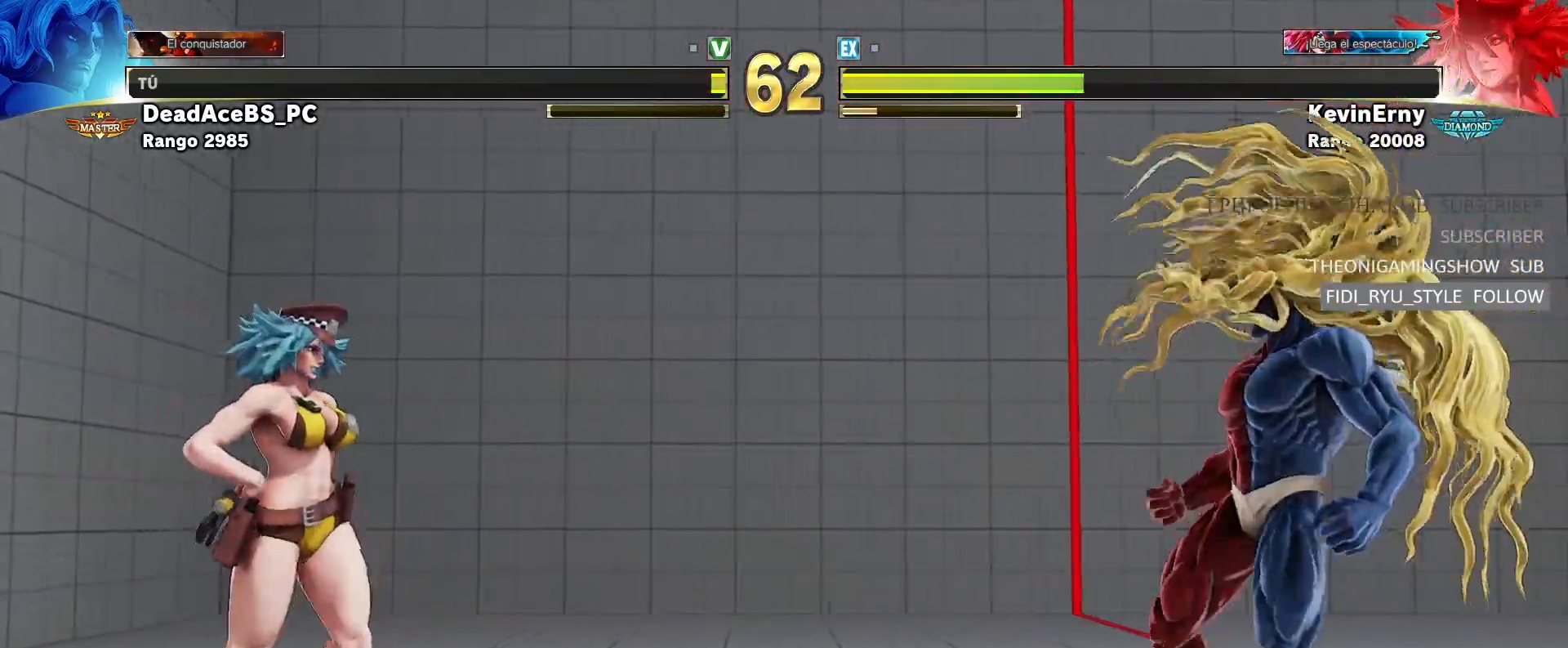
{"dt_ms": 1000, "buttons": [], "left_stick": "down-right"}
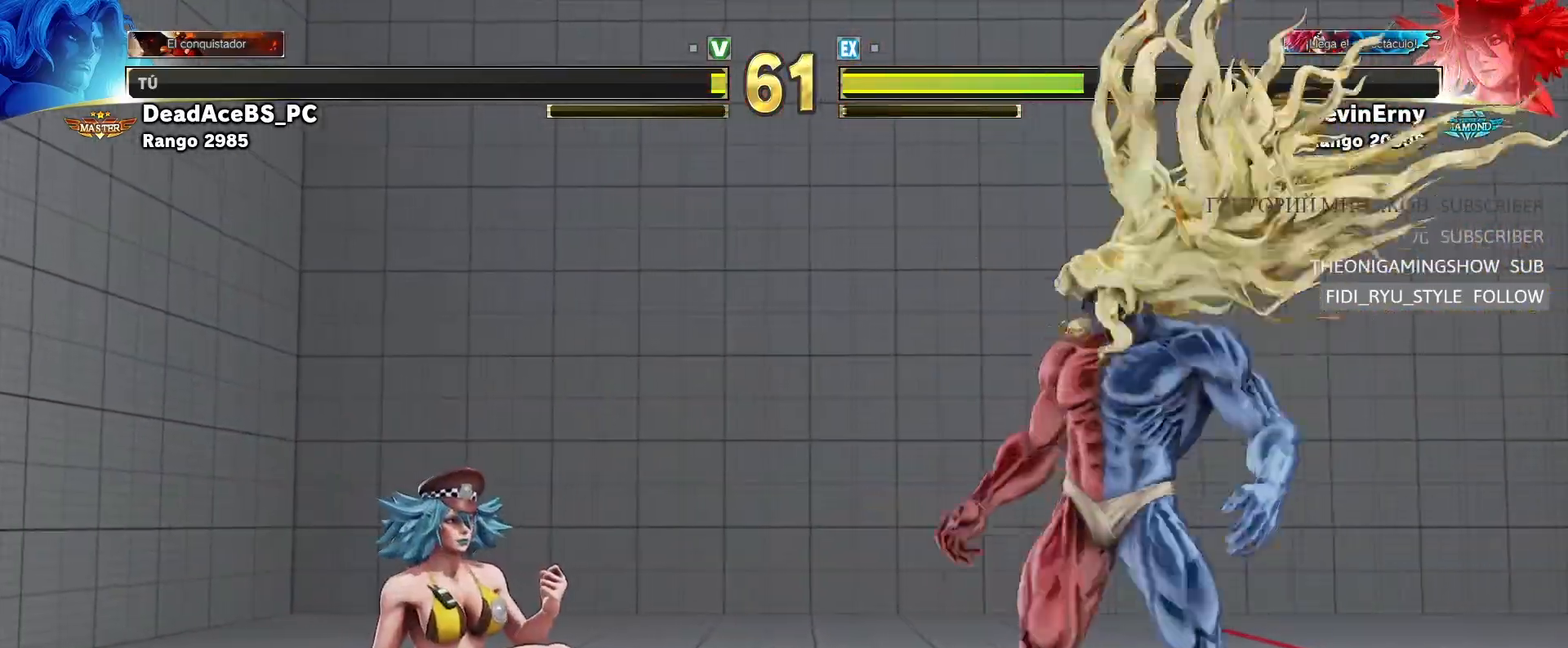
{"dt_ms": 500, "buttons": [], "left_stick": "down-right"}
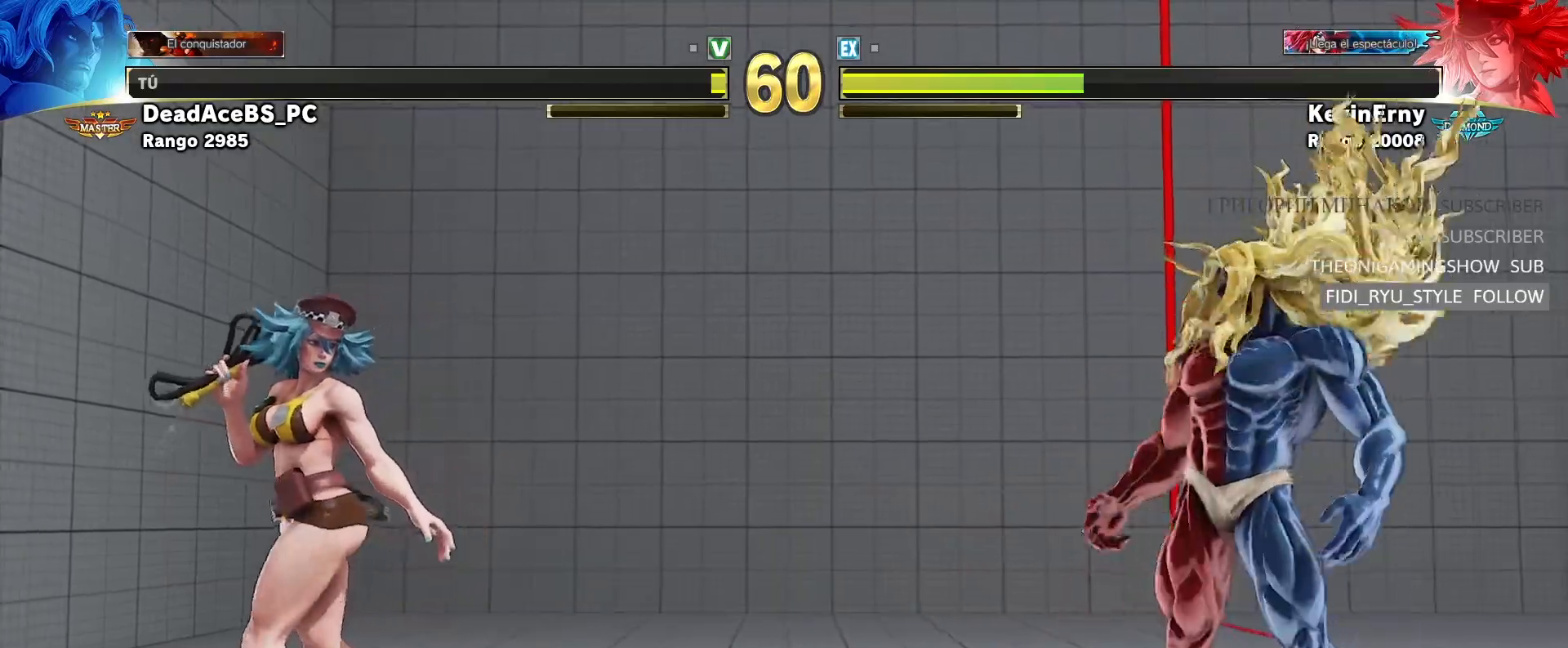
{"dt_ms": 500, "buttons": [], "left_stick": "down-right", "events": [[117, "left_stick", "right"], [417, "left_stick", "down-right"]]}